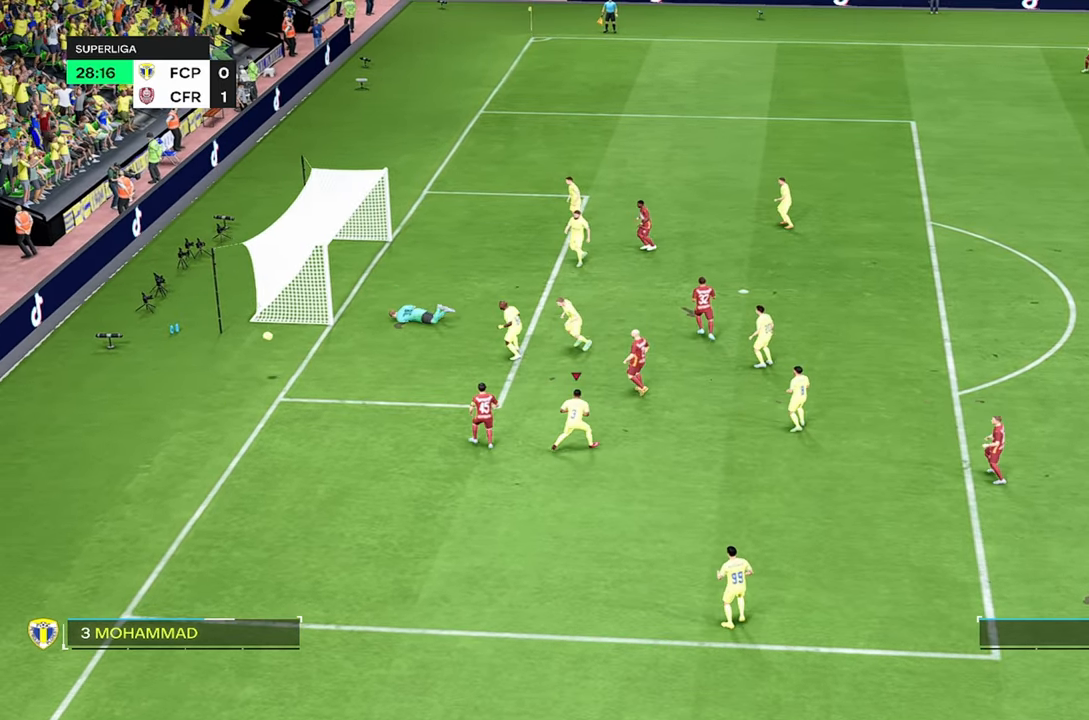
Gameplay with a controller (PlayStation layout); each line is a JSON object with the inputs held at the frame after it. "events" lists button and stick changes between this image and that frame as [ms after this image, input, new state], when the widget could be followed in between. Not read: L1 L3 R3.
{"buttons": [], "left_stick": "down", "right_stick": "center", "events": [[134, "left_stick", "down"]]}
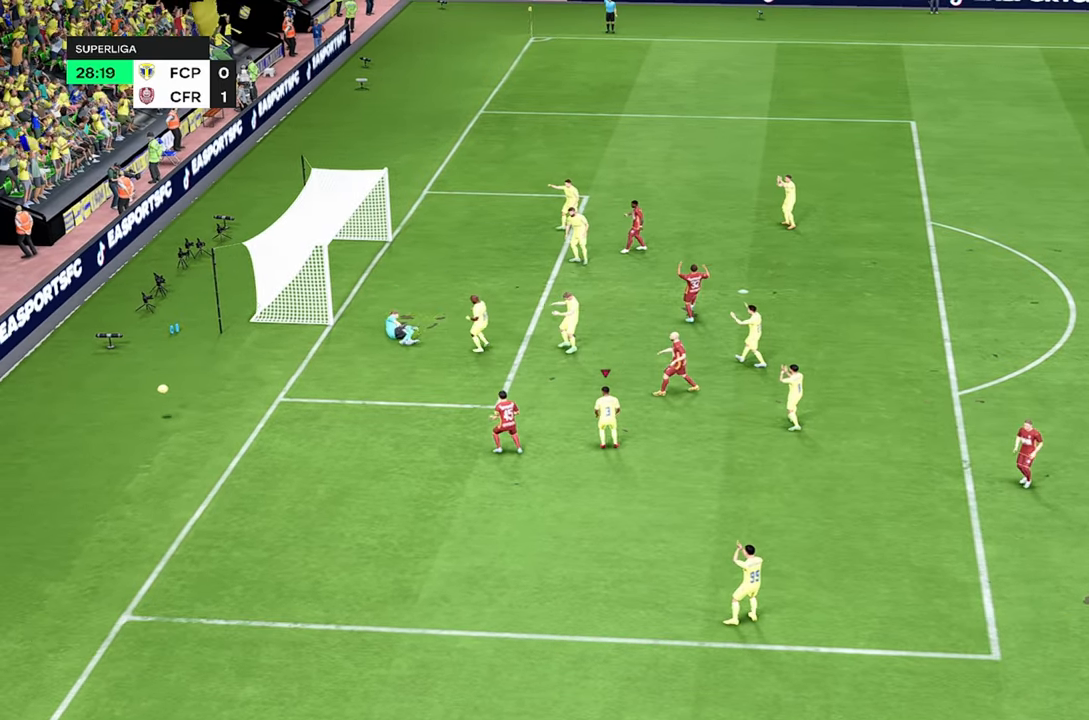
{"buttons": [], "left_stick": "down", "right_stick": "center", "events": []}
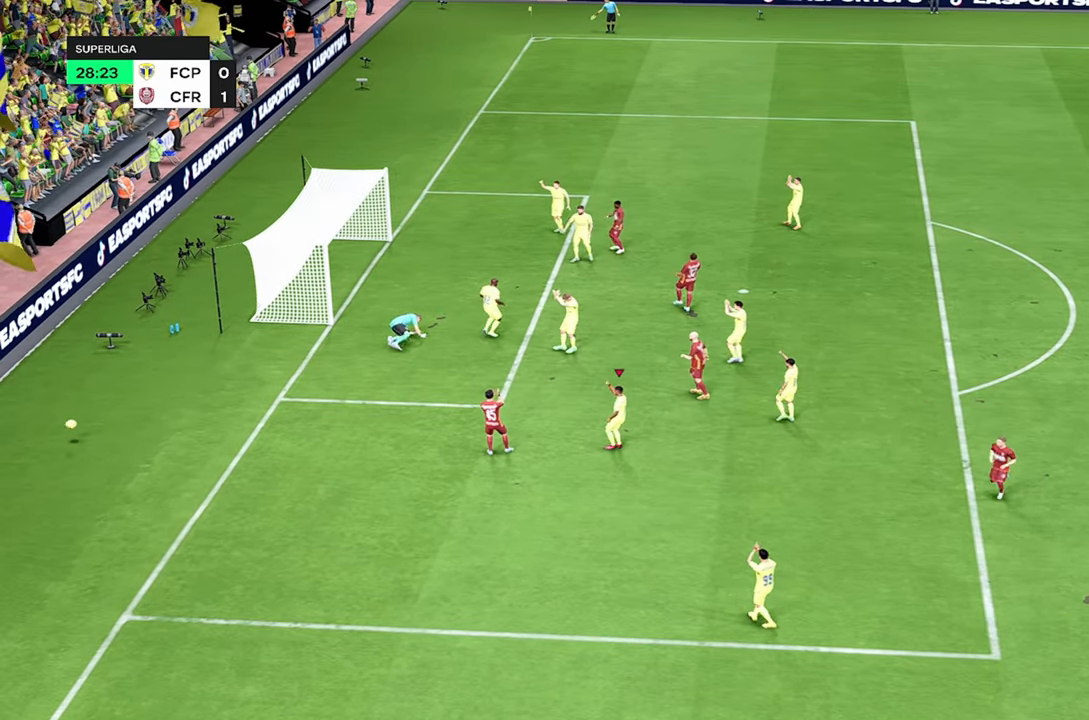
{"buttons": [], "left_stick": "down", "right_stick": "center", "events": []}
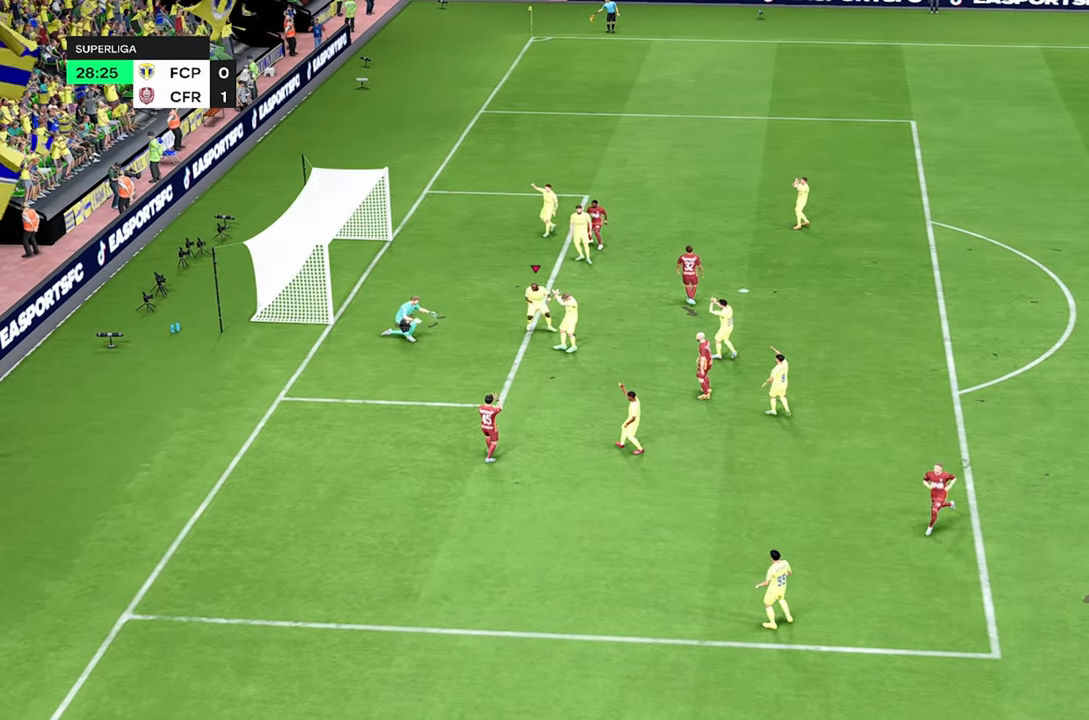
{"buttons": [], "left_stick": "down", "right_stick": "center", "events": []}
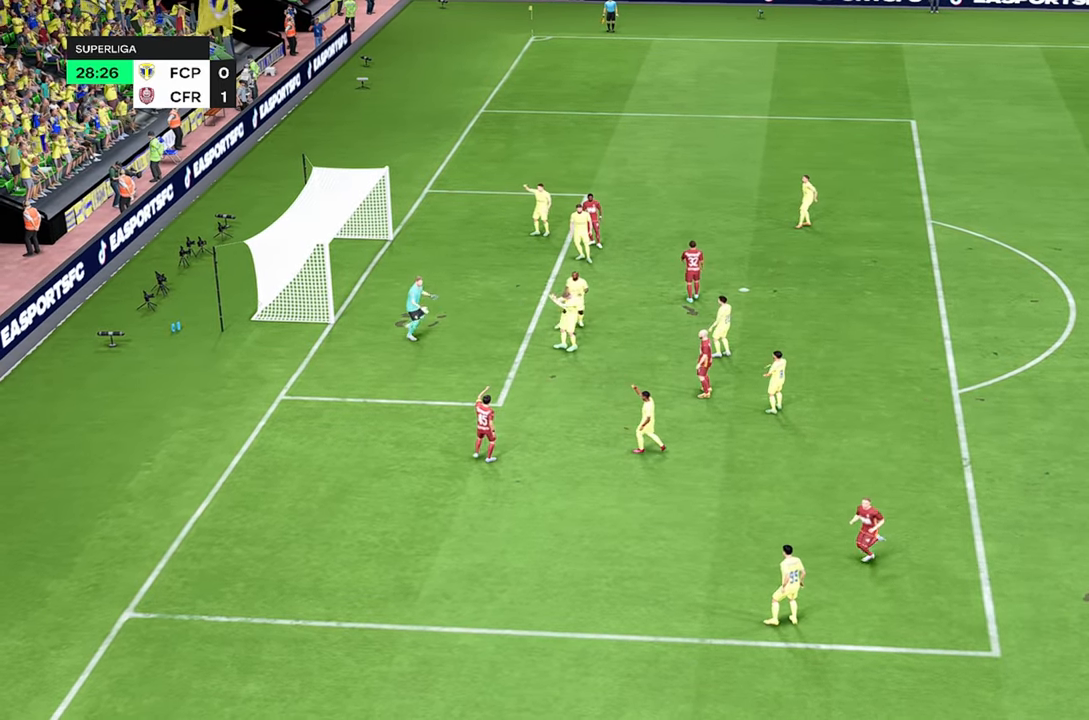
{"buttons": [], "left_stick": "down", "right_stick": "center", "events": []}
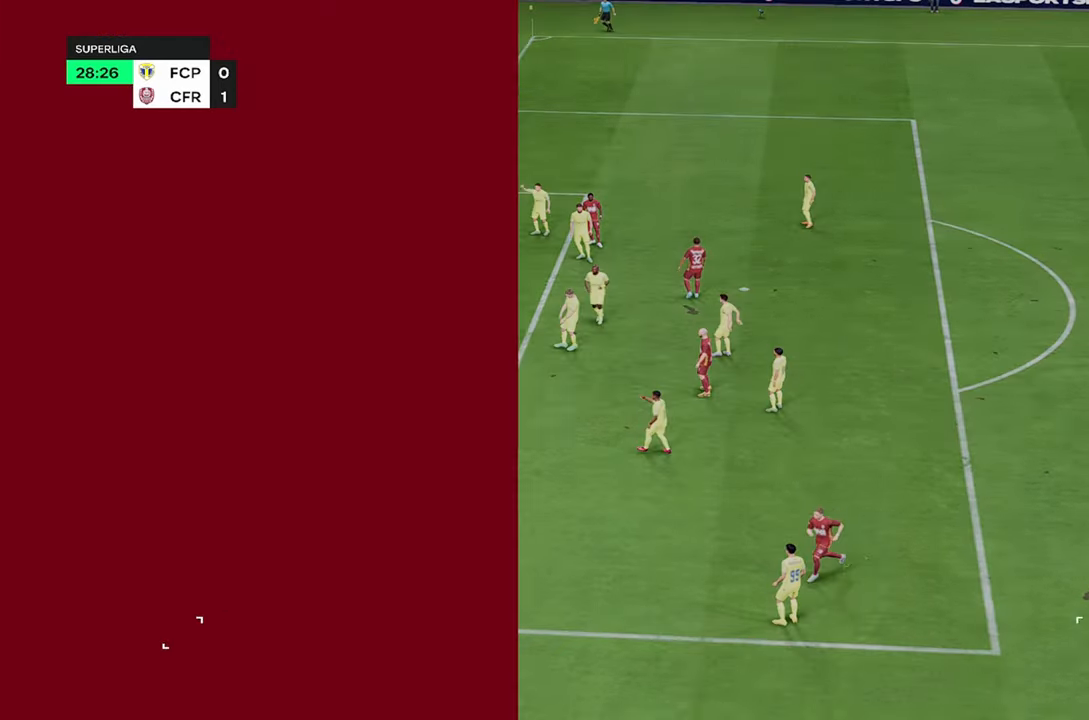
{"buttons": [], "left_stick": "down", "right_stick": "center"}
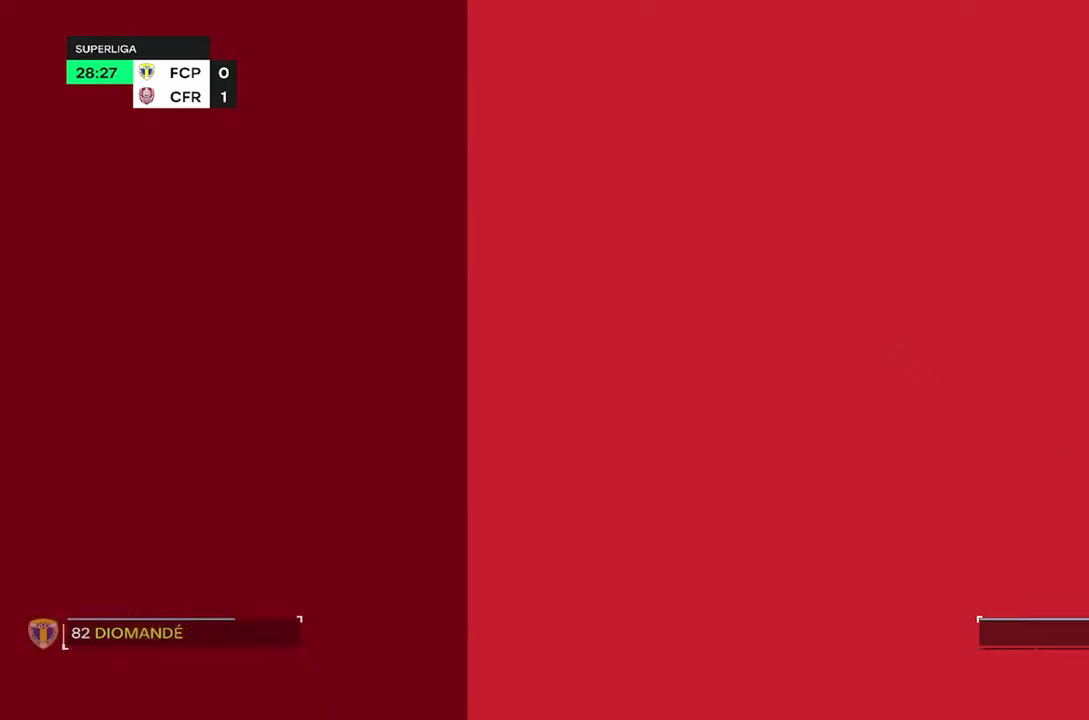
{"buttons": [], "left_stick": "down", "right_stick": "center", "events": []}
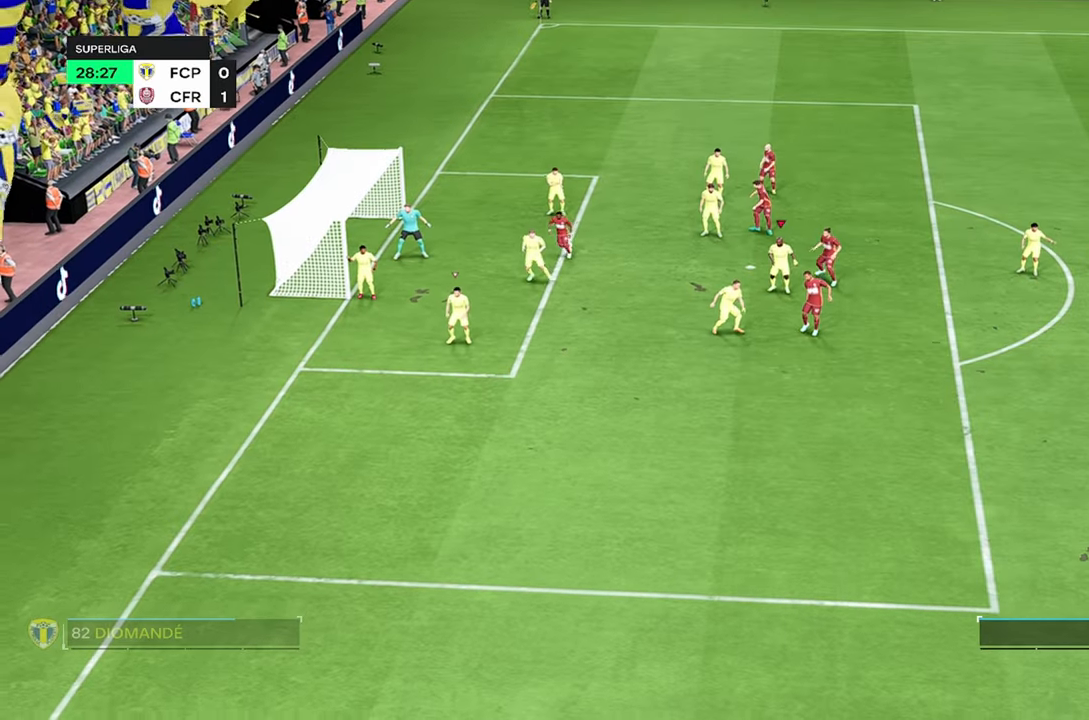
{"buttons": ["R2"], "left_stick": "right", "right_stick": "center", "events": [[133, "left_stick", "center"], [366, "R2", "down"], [466, "left_stick", "right"]]}
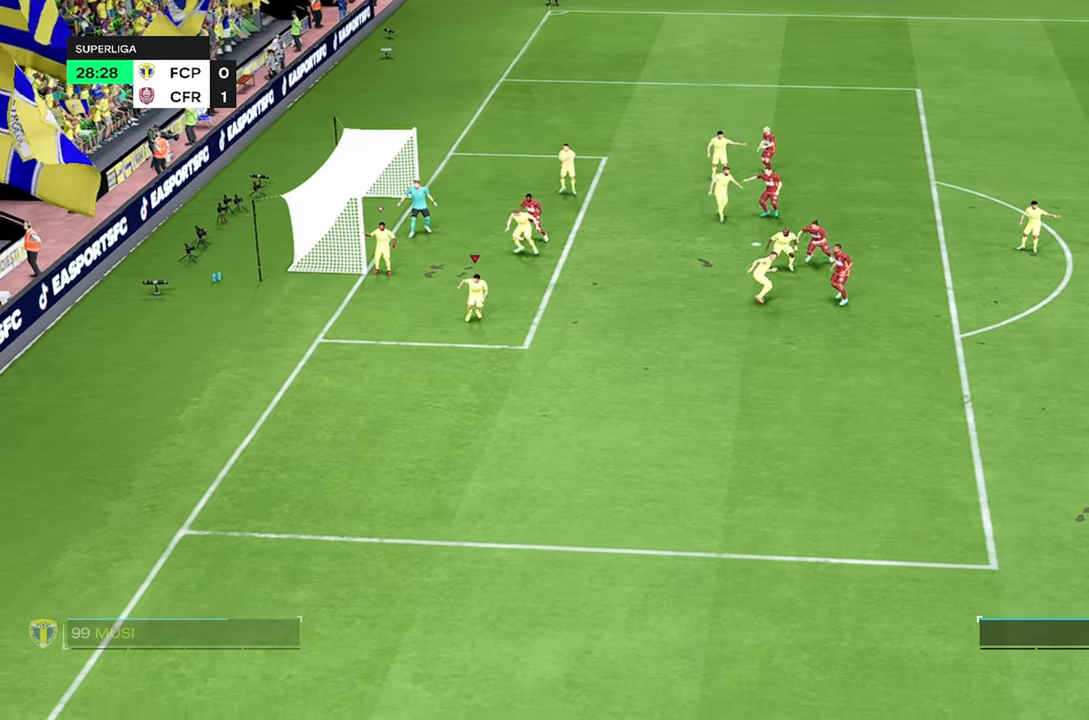
{"buttons": [], "left_stick": "right", "right_stick": "center", "events": [[100, "R2", "up"]]}
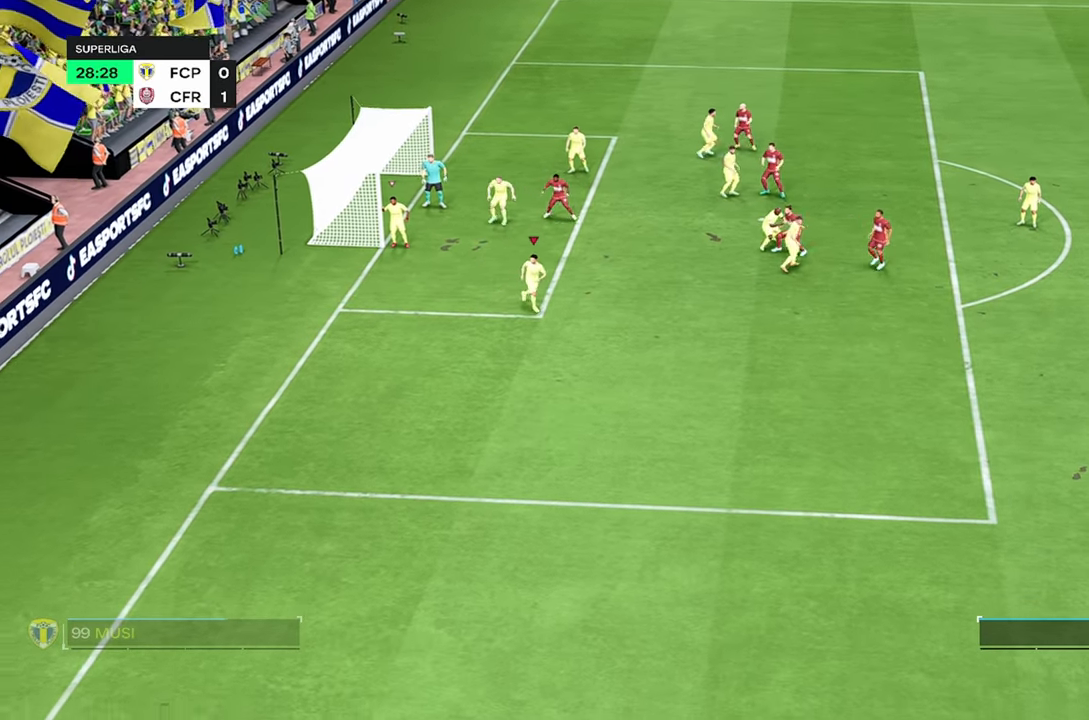
{"buttons": [], "left_stick": "right", "right_stick": "center", "events": [[316, "left_stick", "up-right"], [416, "left_stick", "right"]]}
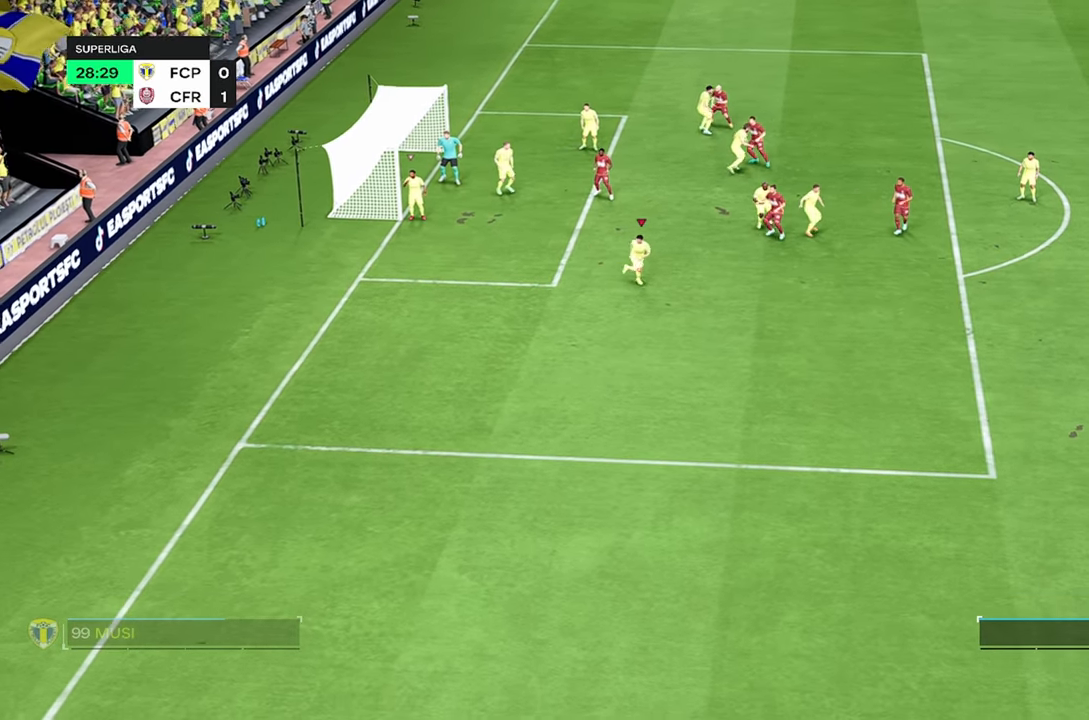
{"buttons": [], "left_stick": "left", "right_stick": "center", "events": [[33, "left_stick", "center"], [166, "left_stick", "left"]]}
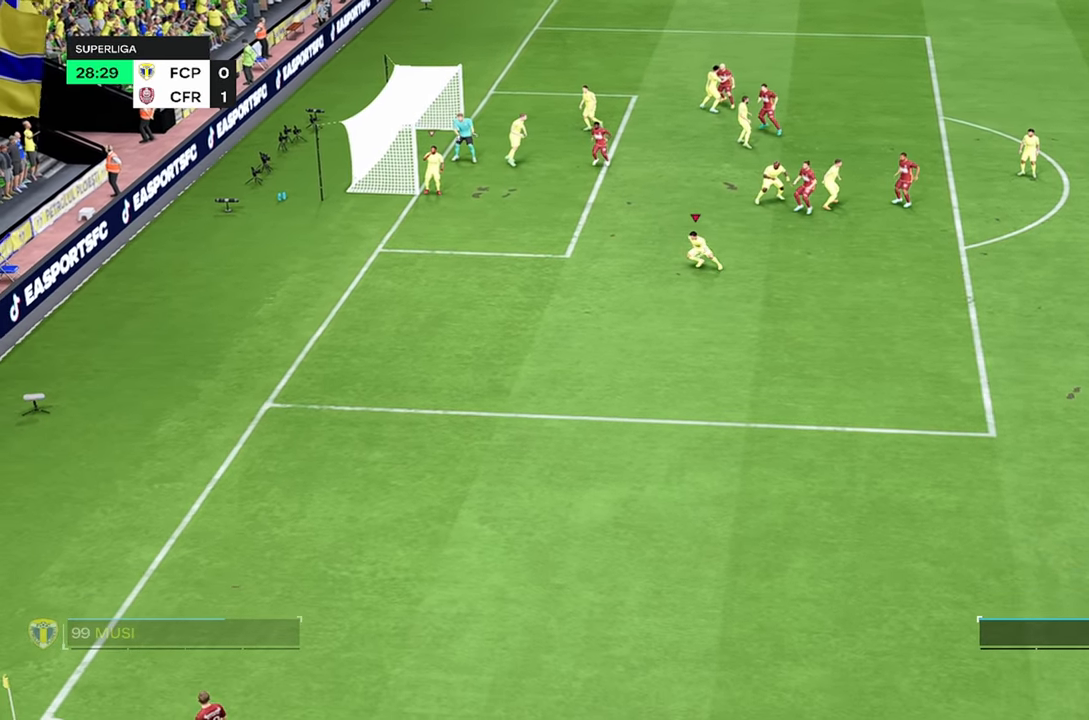
{"buttons": [], "left_stick": "up", "right_stick": "center", "events": [[116, "left_stick", "center"], [200, "left_stick", "right"], [366, "left_stick", "up"]]}
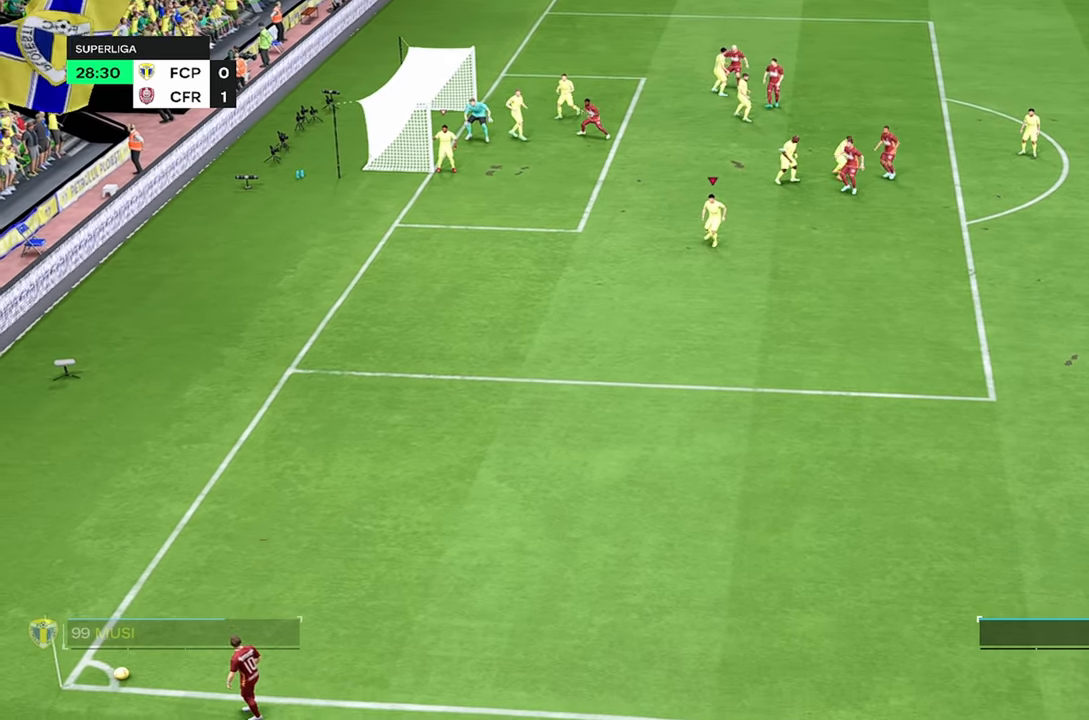
{"buttons": [], "left_stick": "up-left", "right_stick": "center", "events": [[333, "left_stick", "up-left"]]}
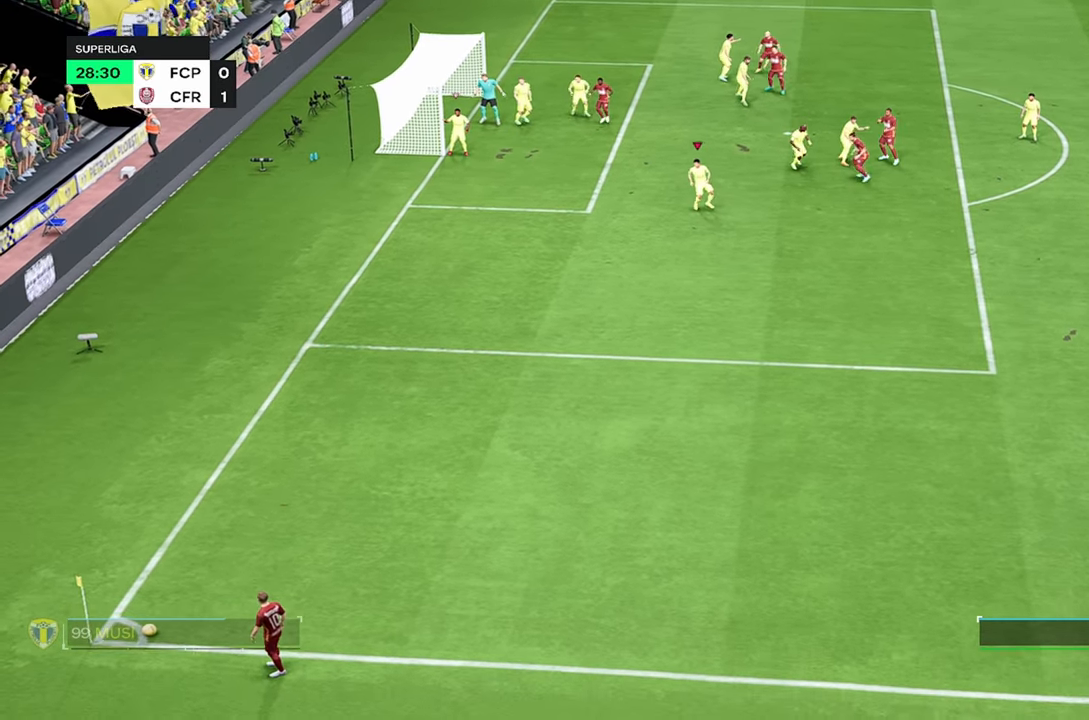
{"buttons": [], "left_stick": "center", "right_stick": "center", "events": [[166, "left_stick", "right"], [283, "left_stick", "center"]]}
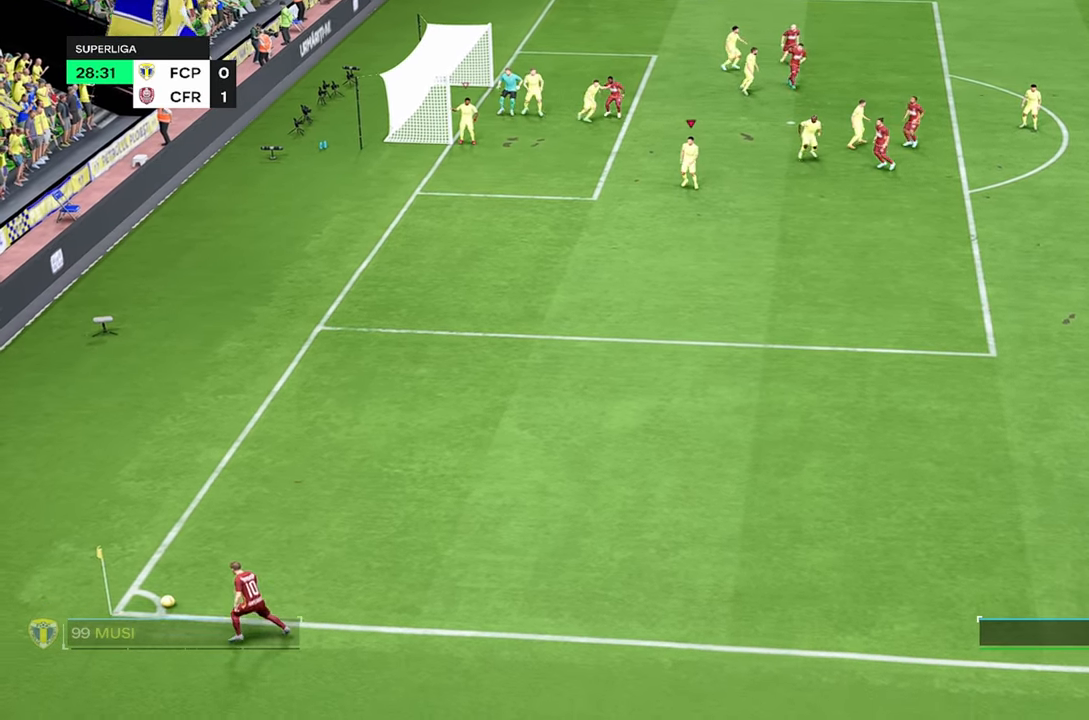
{"buttons": [], "left_stick": "up", "right_stick": "center", "events": [[83, "left_stick", "left"], [233, "left_stick", "center"], [300, "left_stick", "down"], [366, "left_stick", "up"]]}
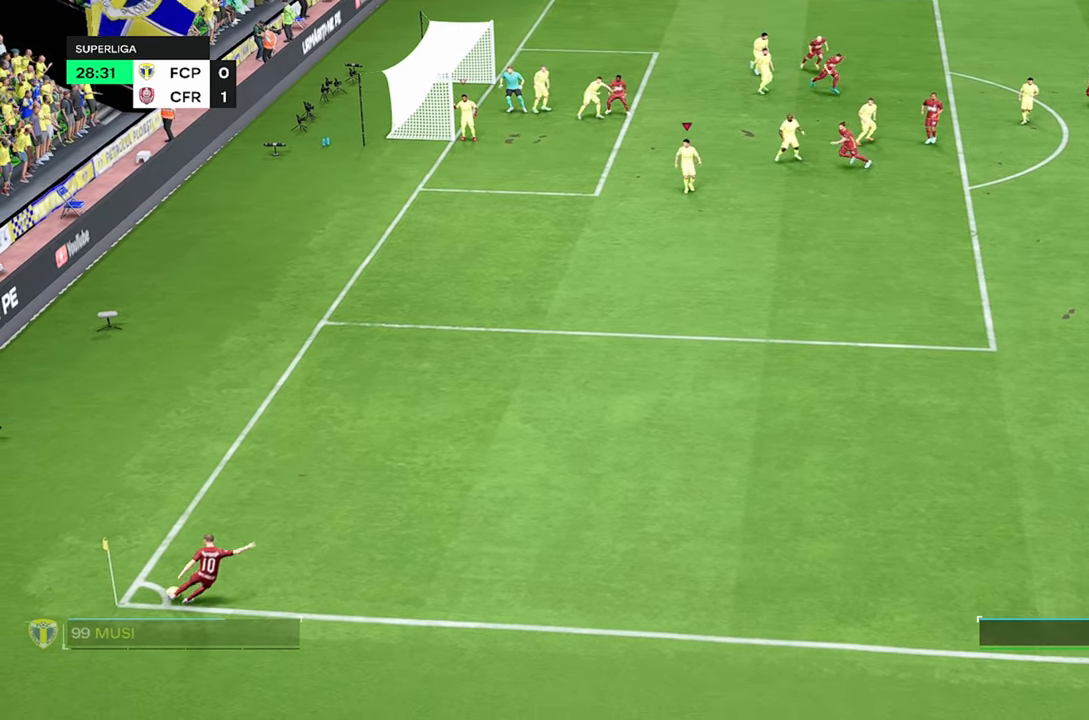
{"buttons": [], "left_stick": "up-right", "right_stick": "center", "events": [[150, "left_stick", "up-left"], [300, "left_stick", "up-right"]]}
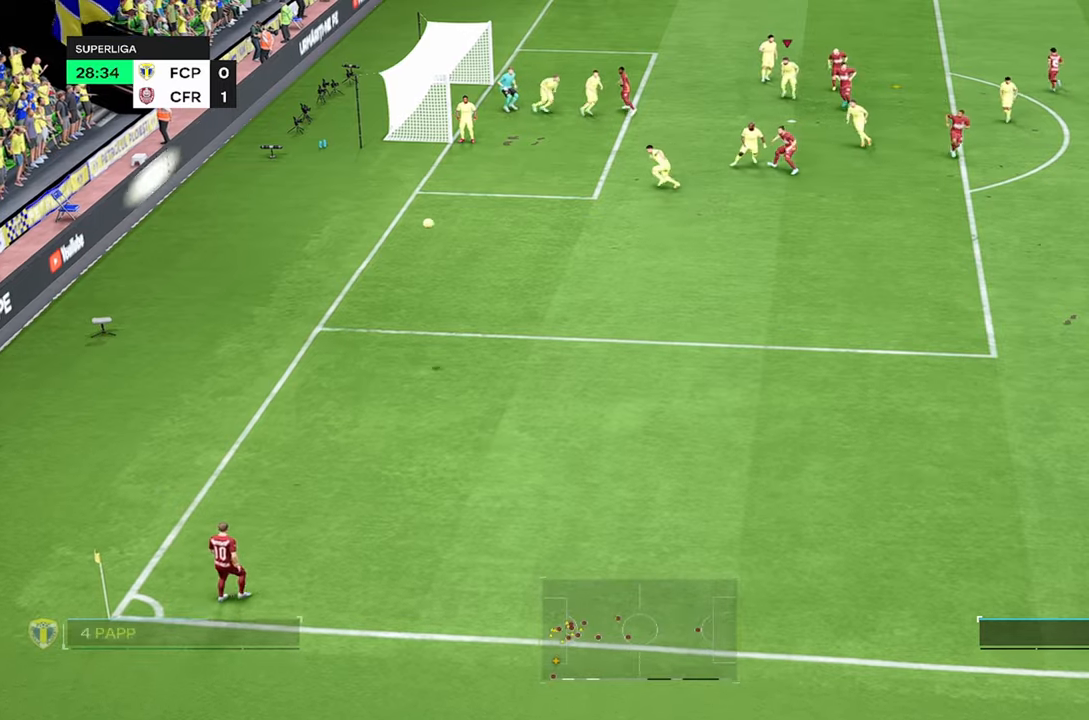
{"buttons": [], "left_stick": "right", "right_stick": "center", "events": [[417, "left_stick", "right"]]}
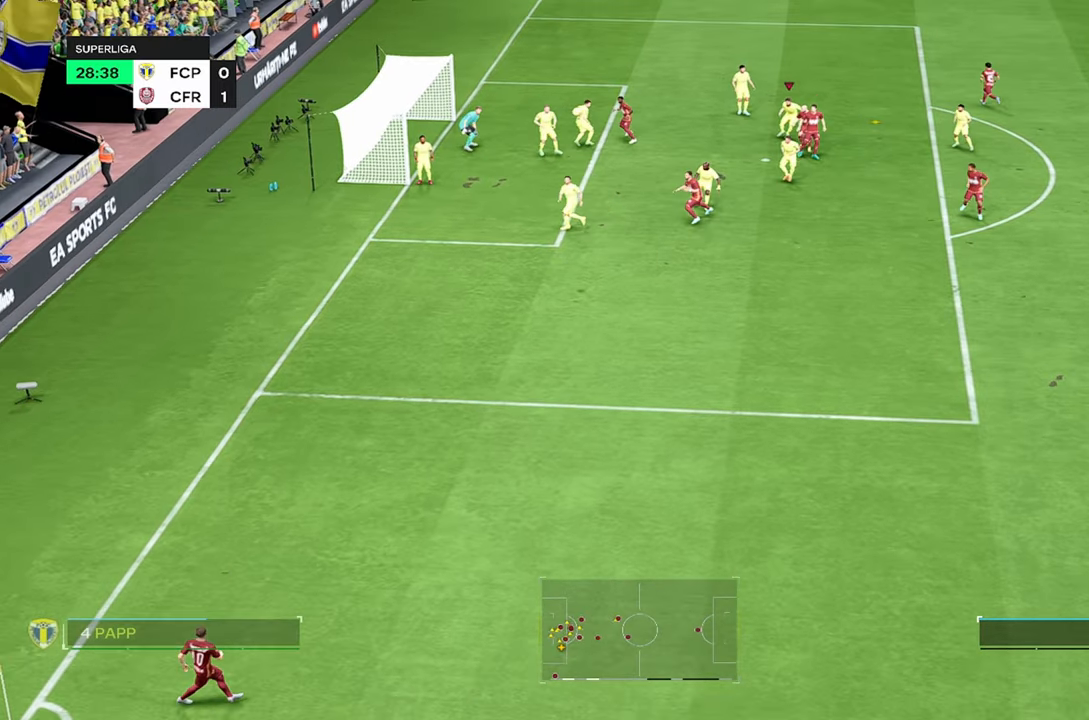
{"buttons": [], "left_stick": "right", "right_stick": "center", "events": []}
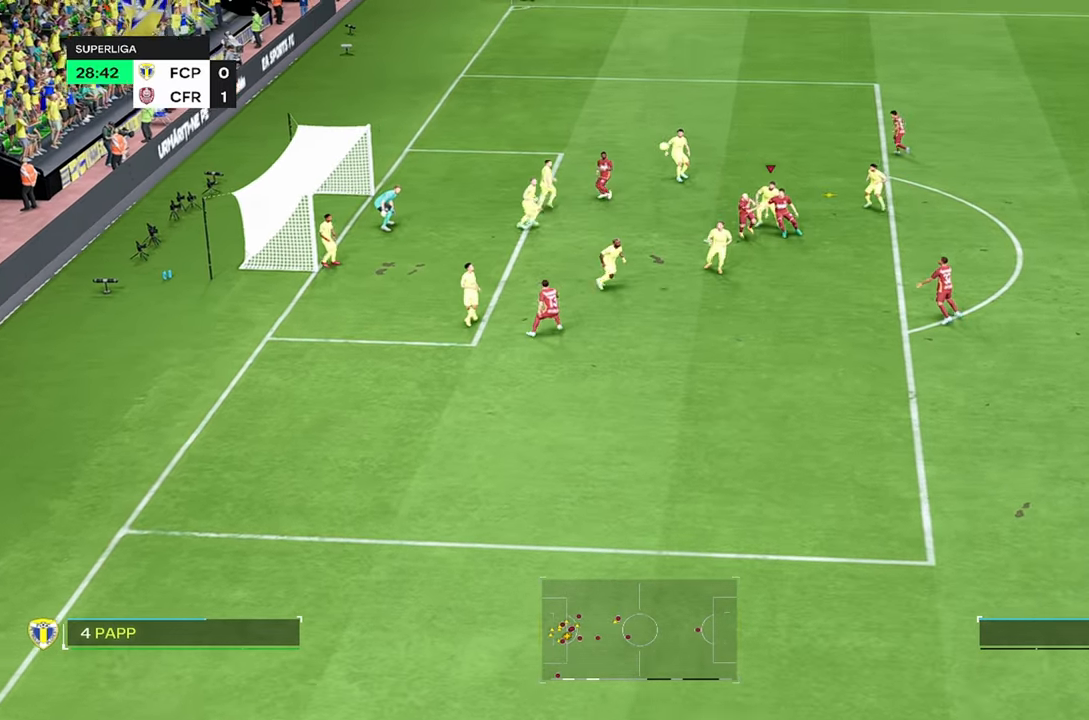
{"buttons": [], "left_stick": "right", "right_stick": "center", "events": []}
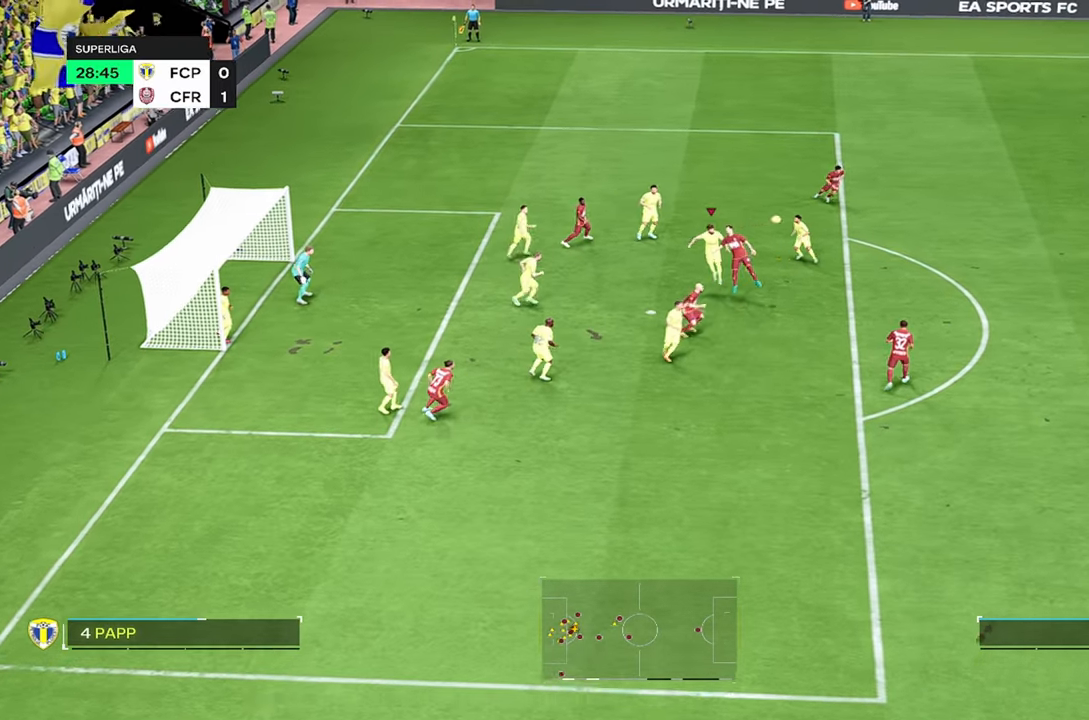
{"buttons": [], "left_stick": "right", "right_stick": "center", "events": []}
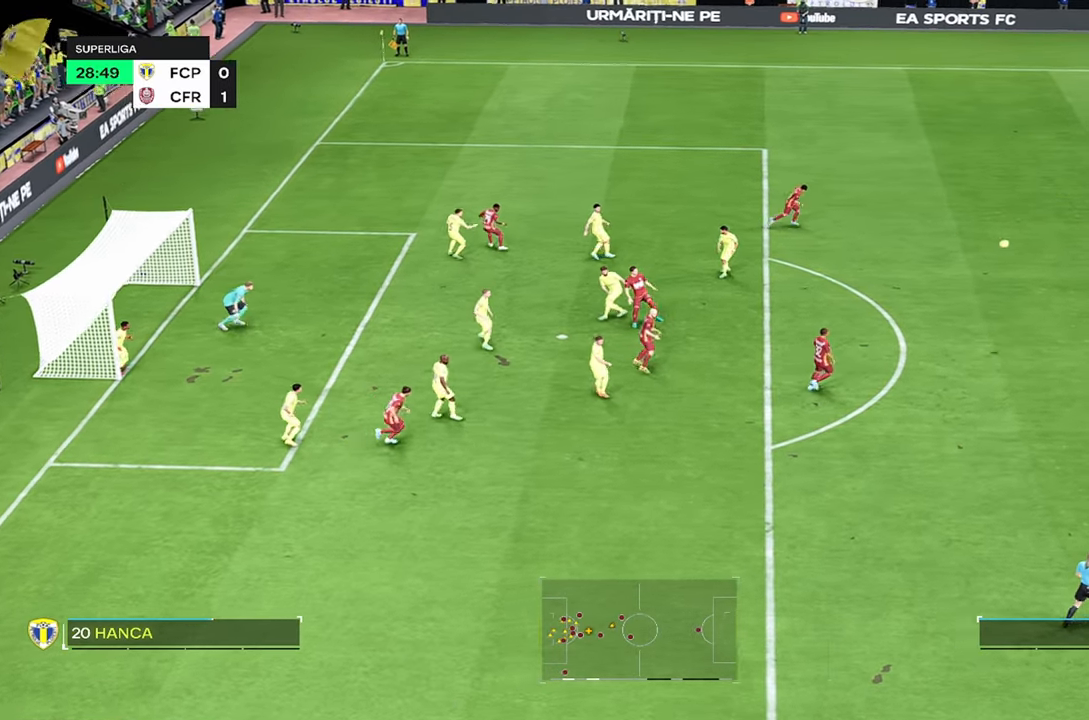
{"buttons": [], "left_stick": "center", "right_stick": "center", "events": [[83, "left_stick", "center"]]}
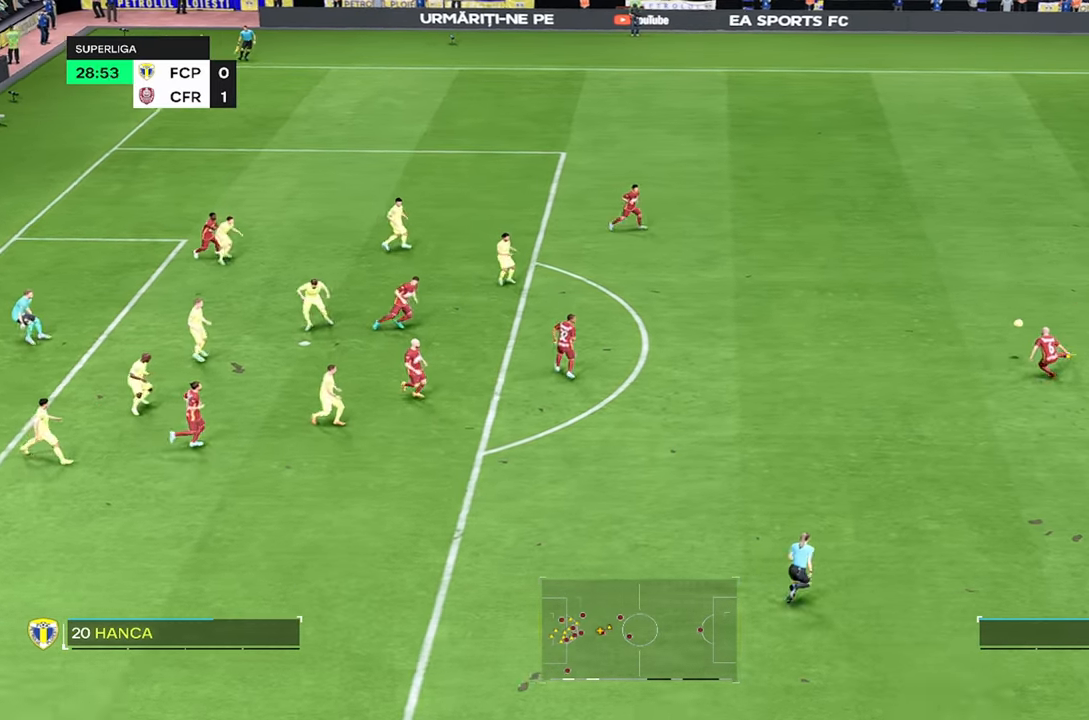
{"buttons": [], "left_stick": "center", "right_stick": "center", "events": [[167, "left_stick", "right"], [367, "left_stick", "center"]]}
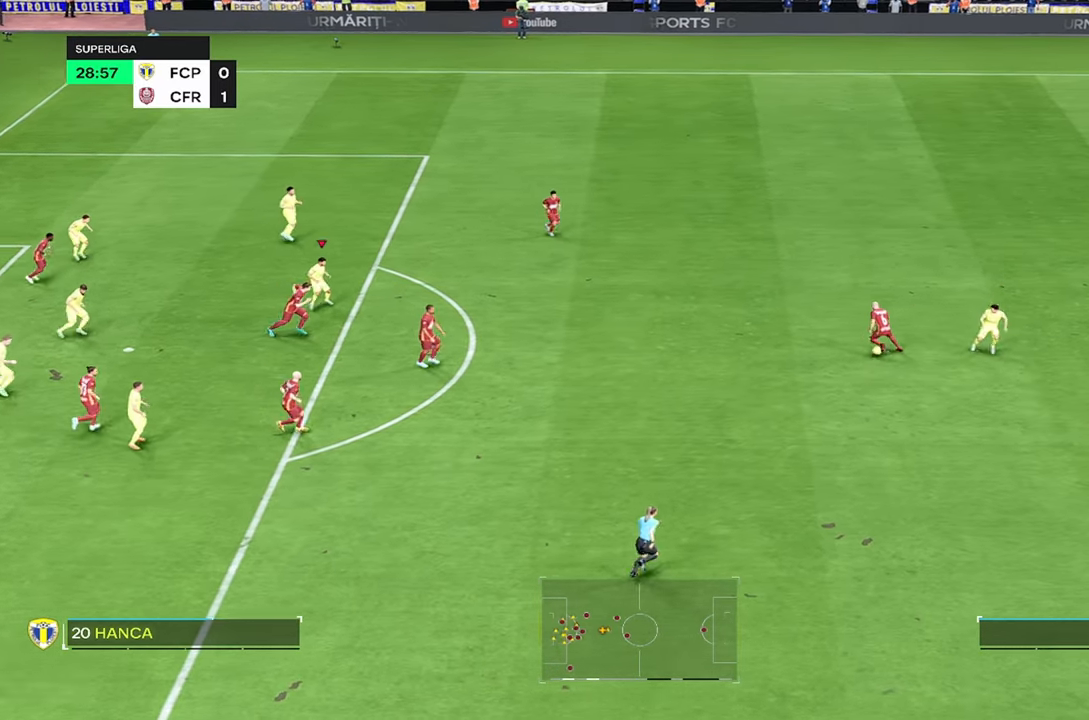
{"buttons": [], "left_stick": "up-right", "right_stick": "center", "events": [[50, "R2", "down"], [100, "left_stick", "up-left"], [167, "left_stick", "up"], [433, "R2", "up"], [467, "left_stick", "up-right"]]}
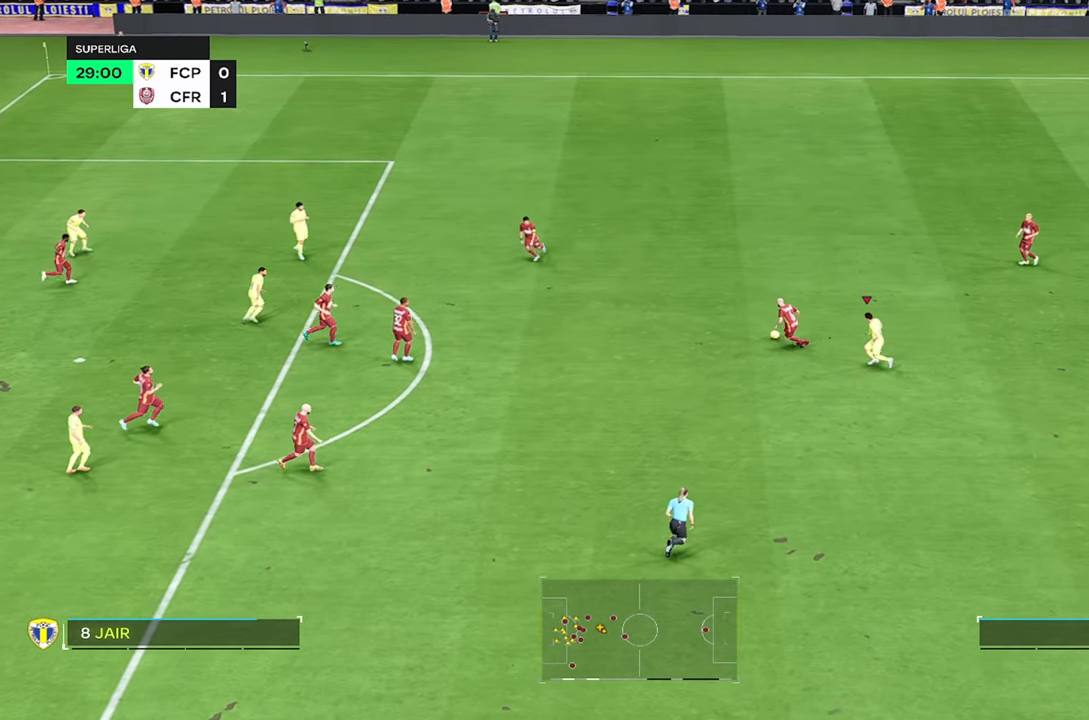
{"buttons": [], "left_stick": "up-right", "right_stick": "center", "events": [[83, "R2", "down"], [467, "R2", "up"]]}
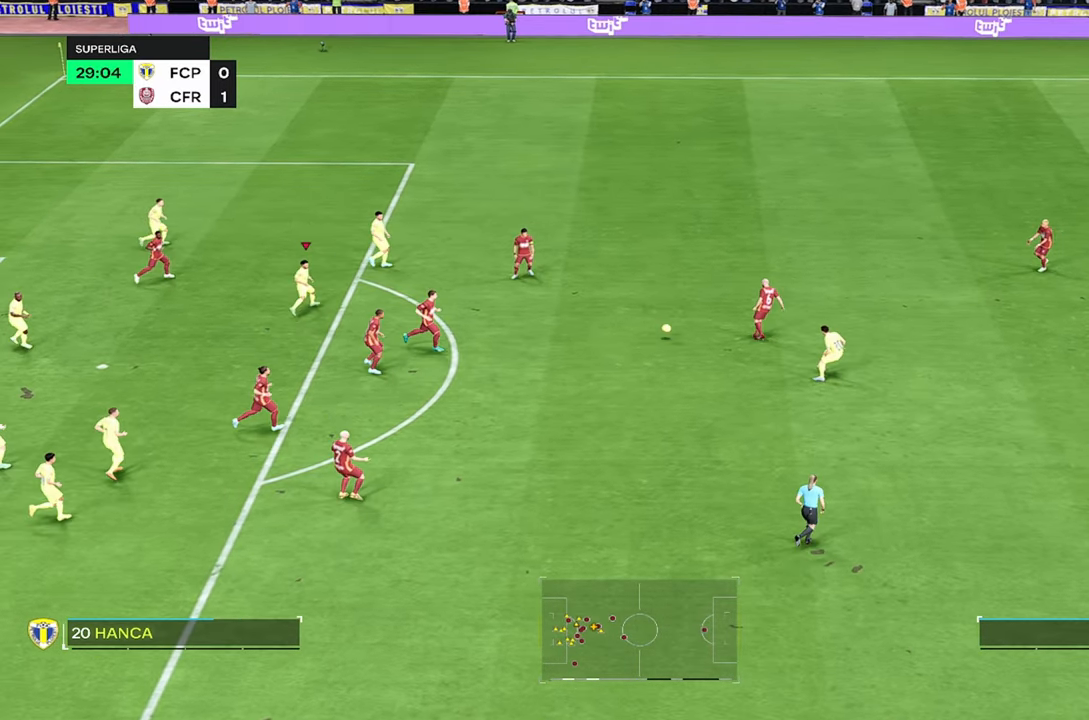
{"buttons": [], "left_stick": "right", "right_stick": "center", "events": [[133, "R2", "down"], [400, "R2", "up"], [483, "left_stick", "right"]]}
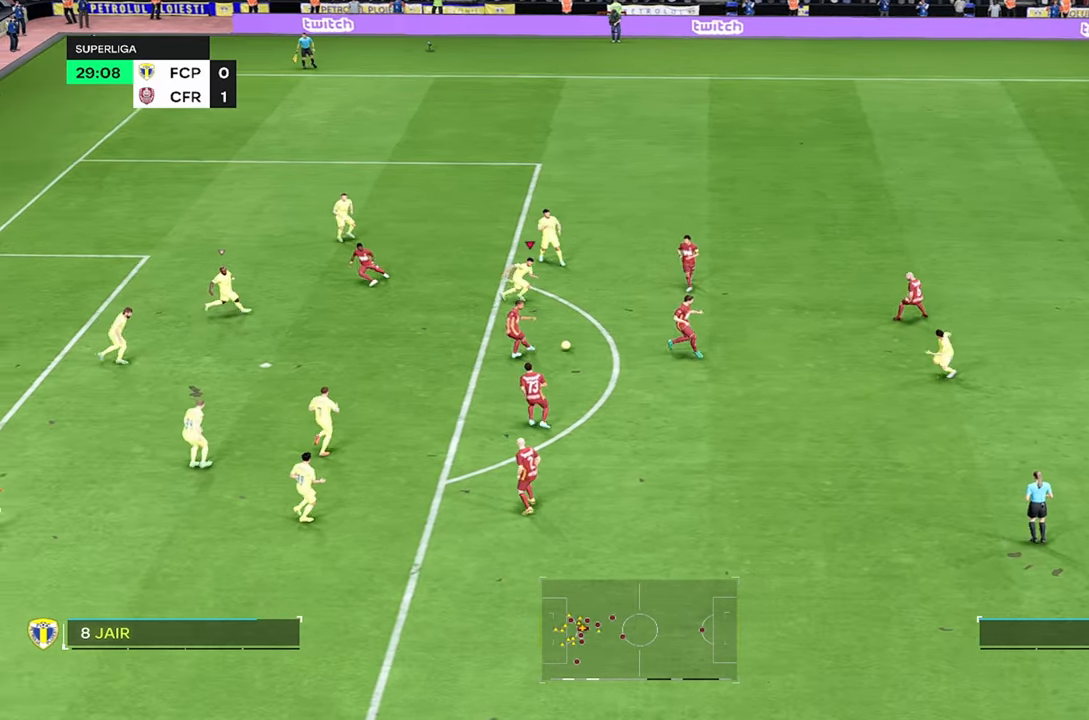
{"buttons": ["R2"], "left_stick": "up", "right_stick": "center", "events": [[267, "left_stick", "up"], [317, "R2", "down"]]}
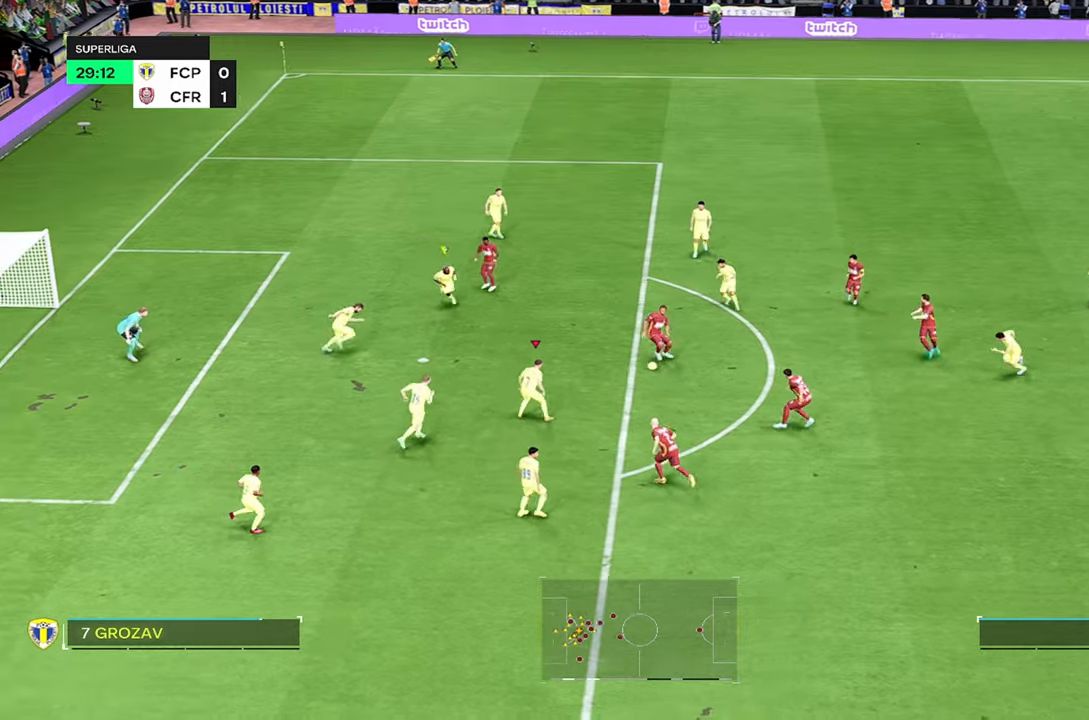
{"buttons": [], "left_stick": "up-right", "right_stick": "center", "events": [[200, "R2", "up"], [234, "left_stick", "up-right"], [267, "CIRCLE", "down"], [367, "CIRCLE", "up"]]}
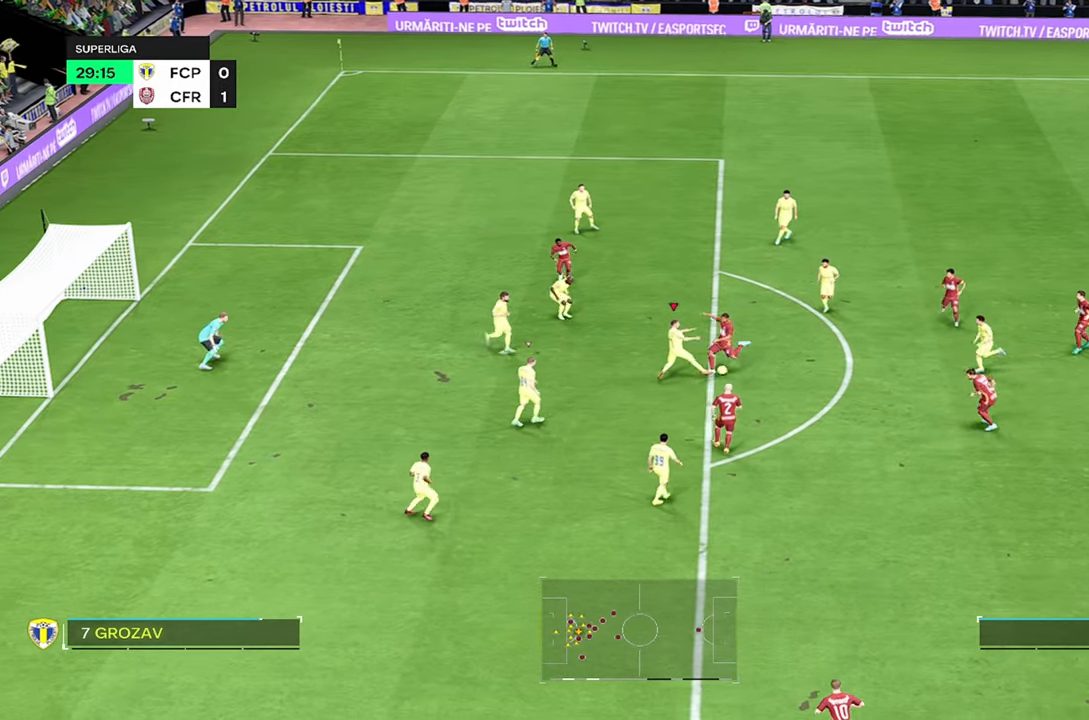
{"buttons": [], "left_stick": "up-right", "right_stick": "center", "events": []}
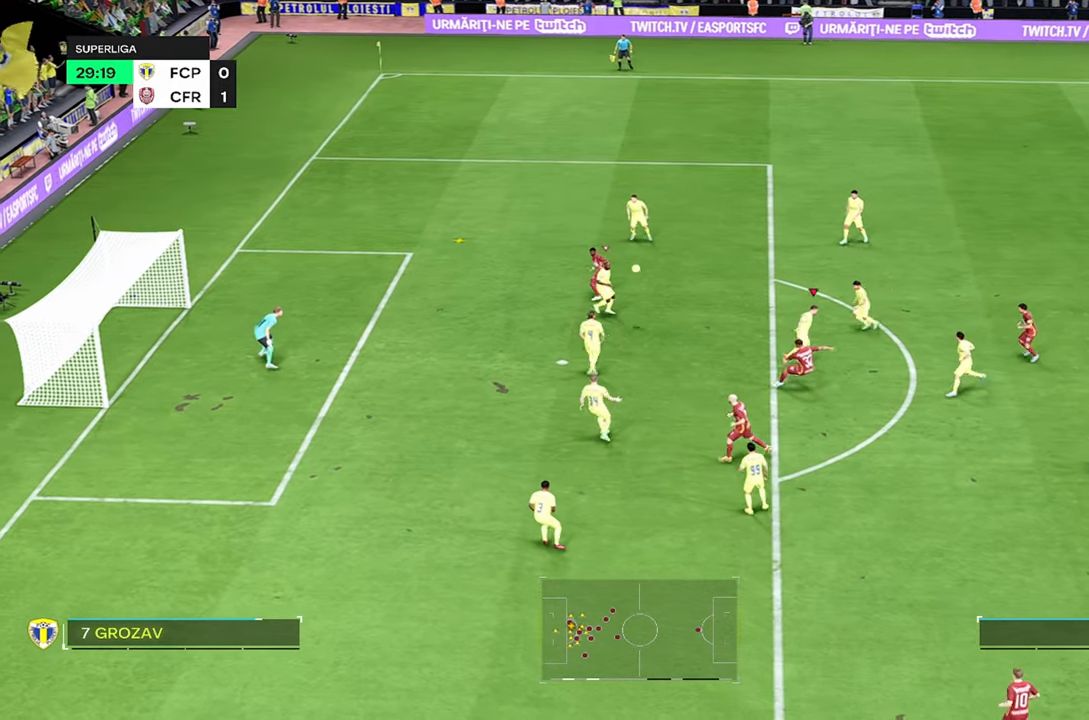
{"buttons": [], "left_stick": "up", "right_stick": "center", "events": [[334, "left_stick", "up"]]}